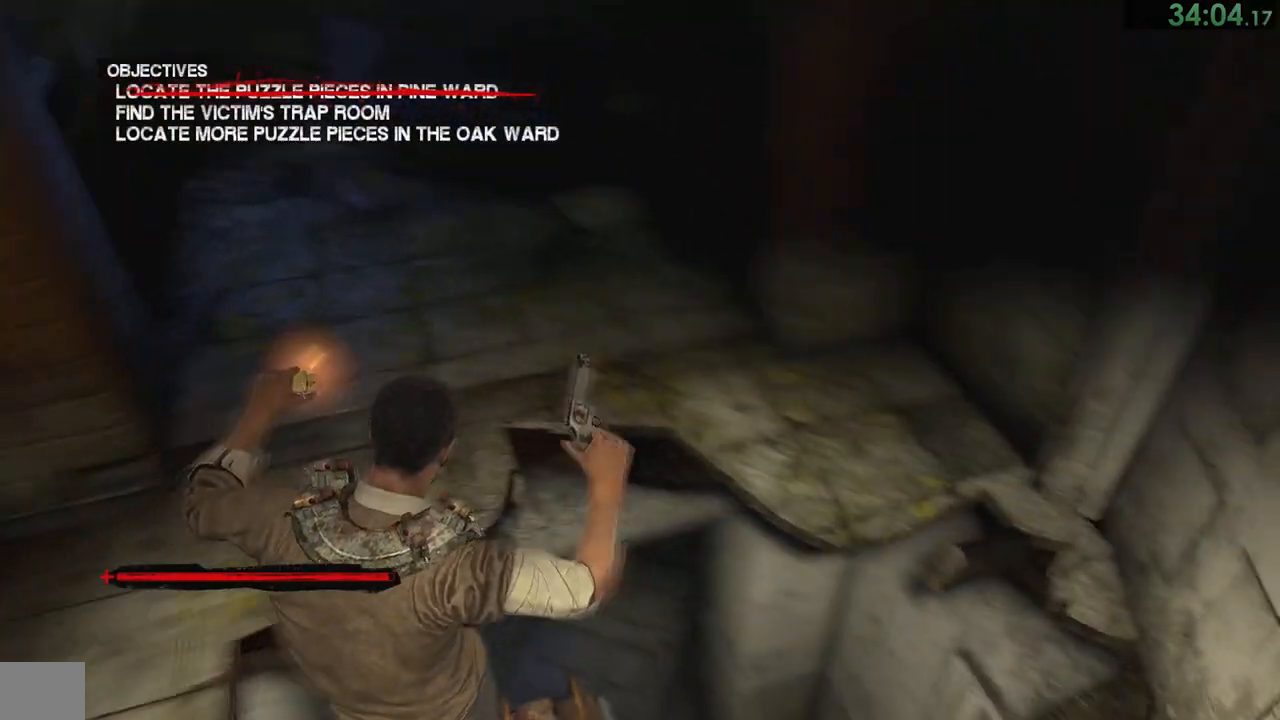
Gameplay with a controller (PlayStation layout); each line is a JSON object with the inputs held at the frame after it. "events" lists button and stick changes between this image and that frame as [ms after this image, input, new state], when the widget could be followed in between. Not read: L1.
{"buttons": [], "left_stick": "up", "right_stick": "center", "events": [[217, "left_stick", "up-right"], [333, "right_stick", "center"], [417, "left_stick", "up"]]}
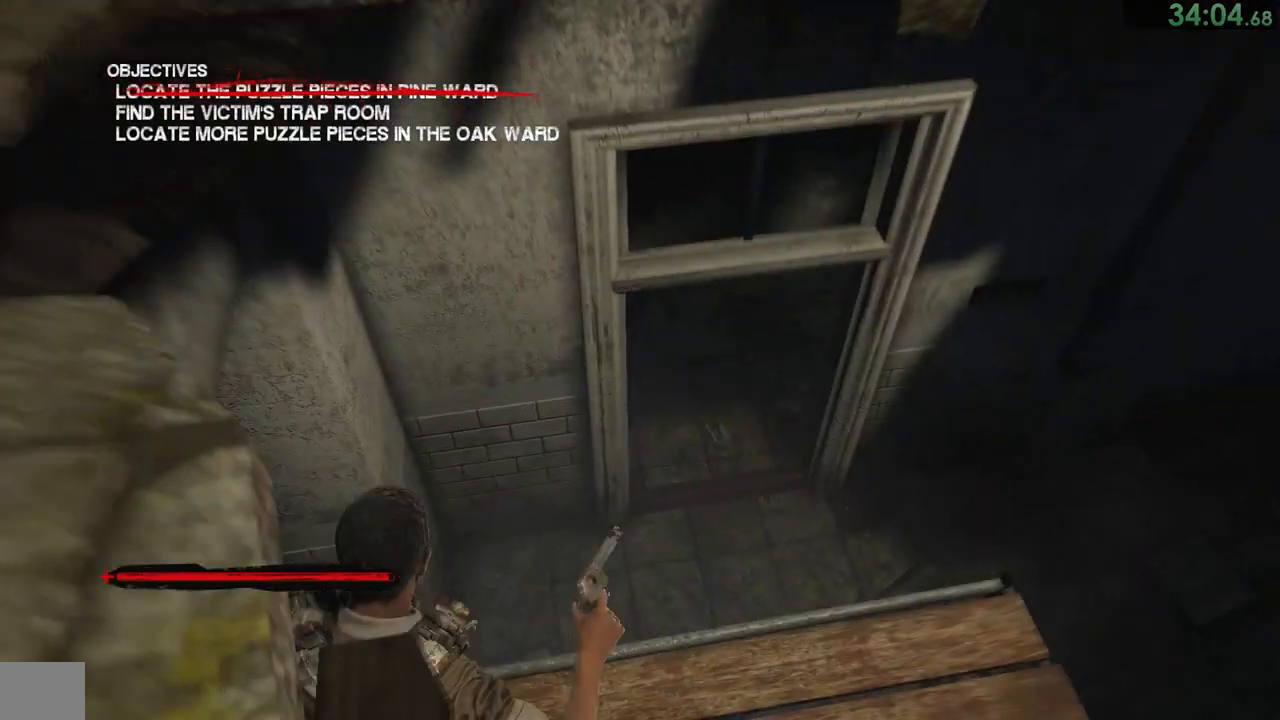
{"buttons": [], "left_stick": "up", "right_stick": "center", "events": [[100, "left_stick", "up-right"], [200, "left_stick", "up"]]}
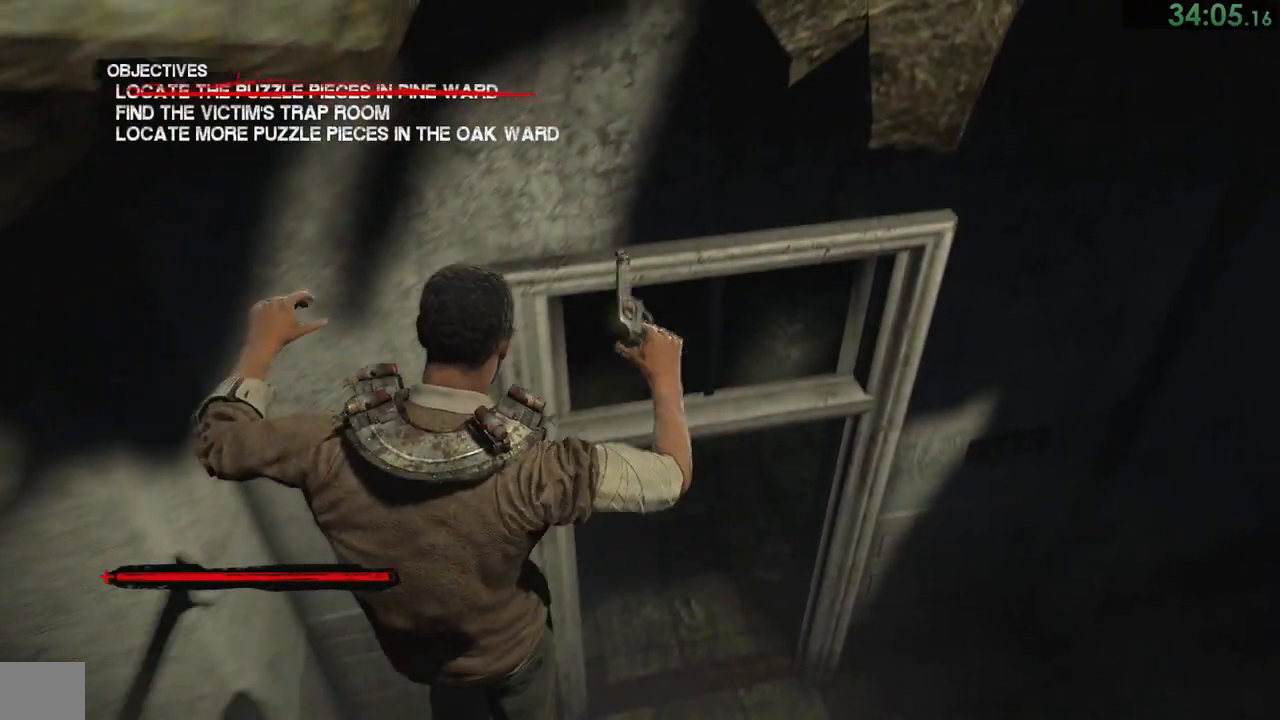
{"buttons": [], "left_stick": "up", "right_stick": "center", "events": [[167, "left_stick", "up-right"], [267, "left_stick", "up"]]}
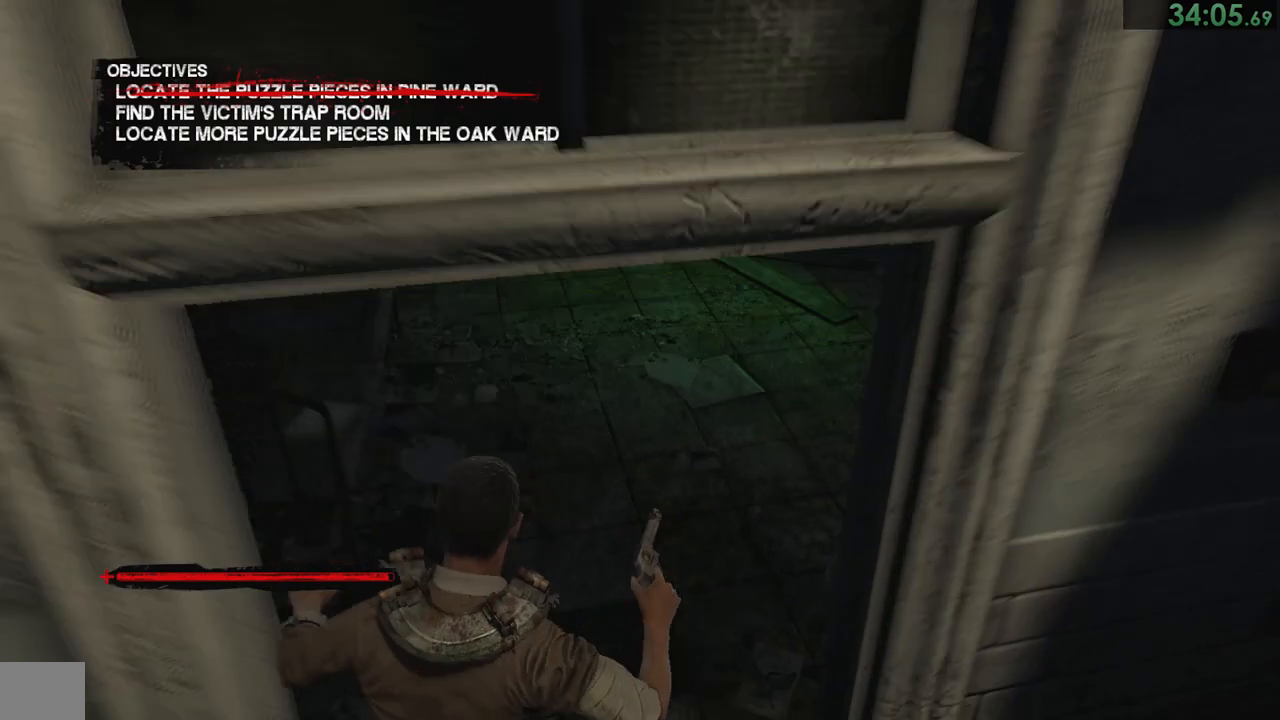
{"buttons": [], "left_stick": "up", "right_stick": "left", "events": [[333, "right_stick", "left"]]}
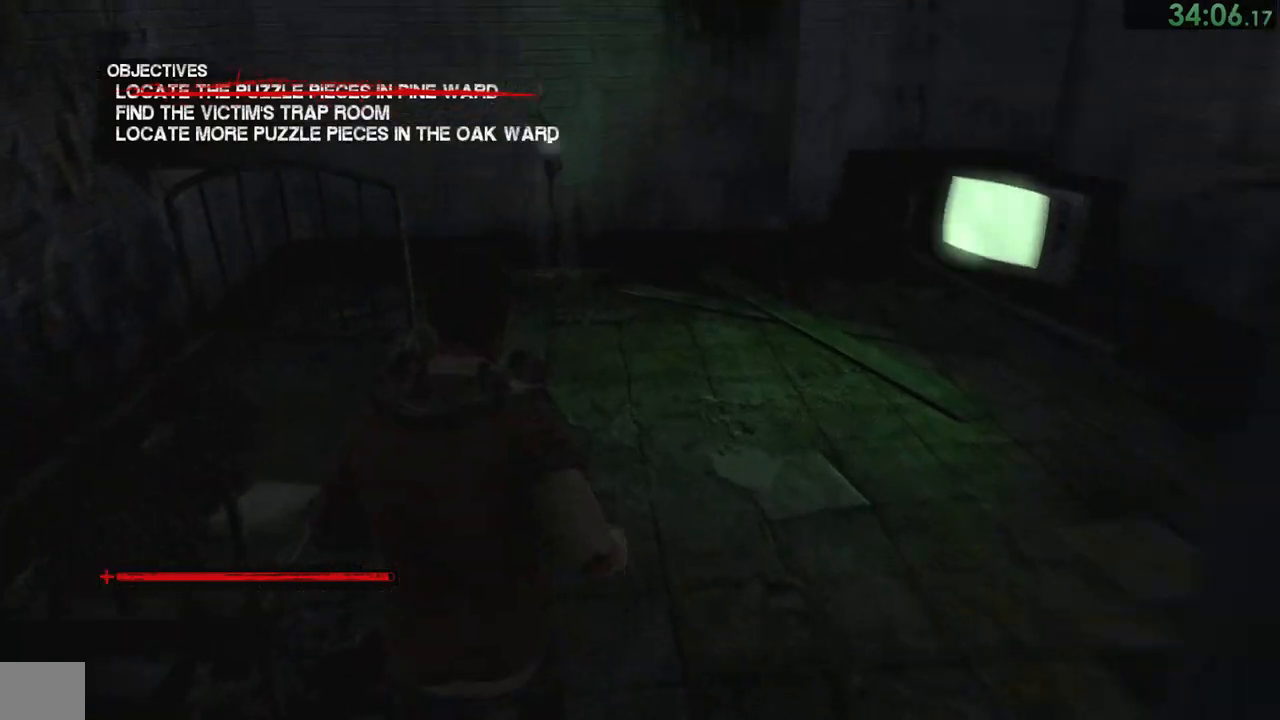
{"buttons": [], "left_stick": "up", "right_stick": "down-left", "events": [[267, "right_stick", "down-left"]]}
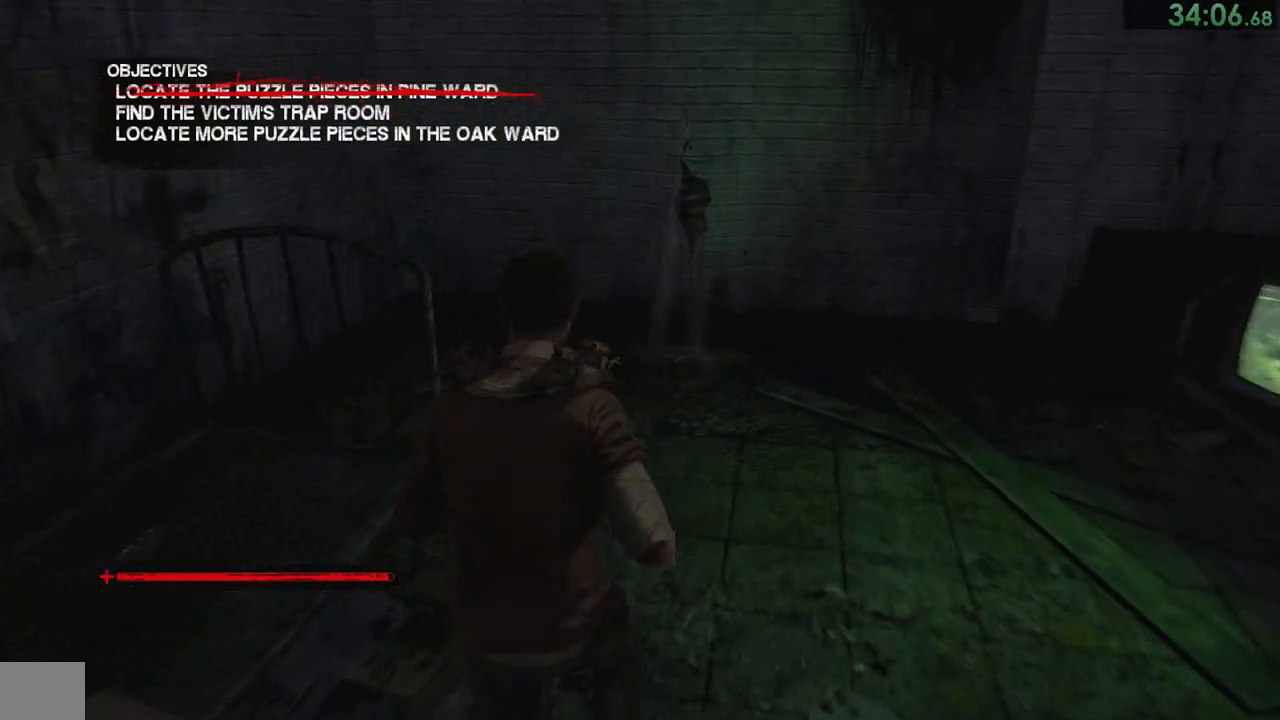
{"buttons": [], "left_stick": "up", "right_stick": "down-left", "events": []}
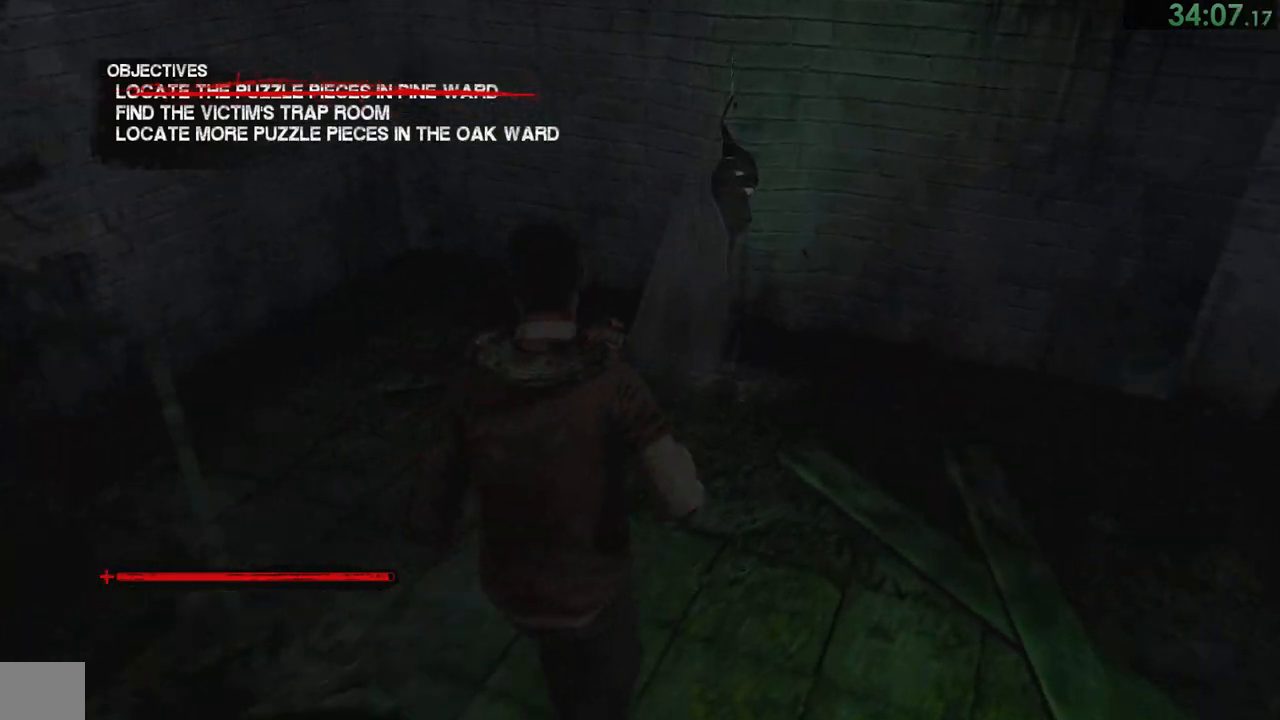
{"buttons": [], "left_stick": "up", "right_stick": "down-left", "events": []}
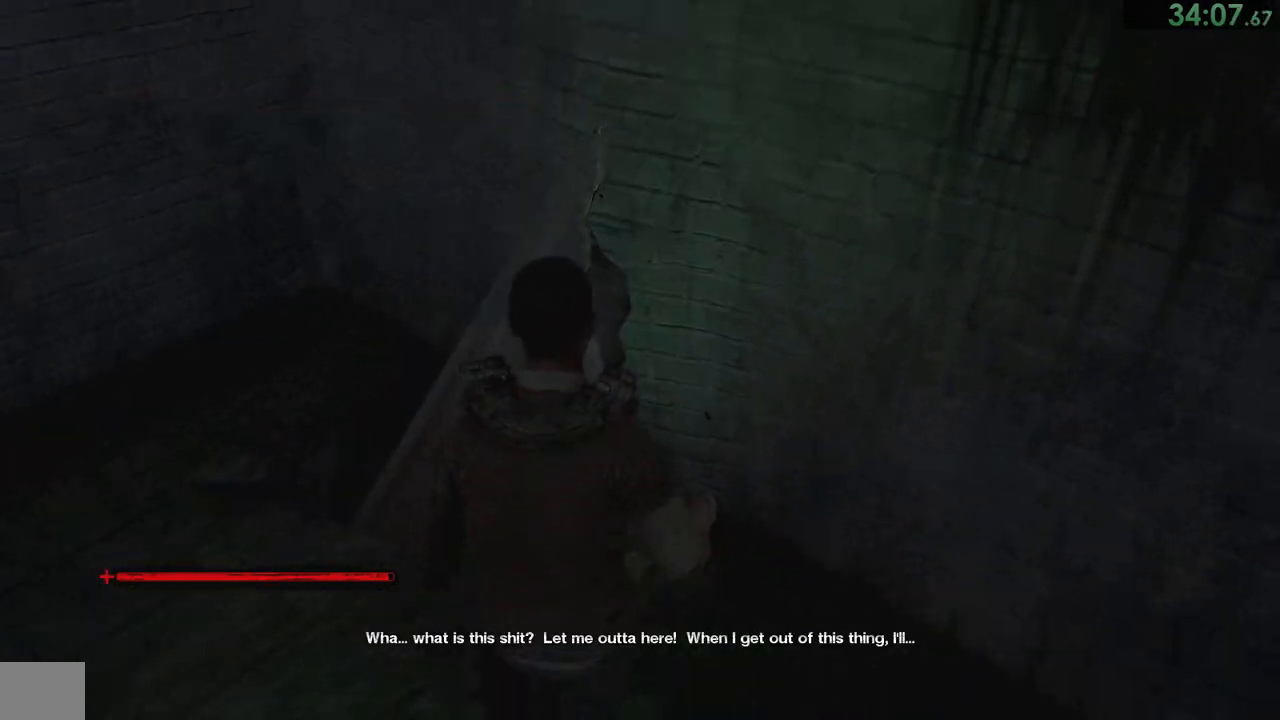
{"buttons": ["L2"], "left_stick": "up-right", "right_stick": "center", "events": [[150, "L2", "down"], [217, "CROSS", "down"], [217, "right_stick", "center"], [233, "left_stick", "up-right"], [283, "CROSS", "up"], [333, "CROSS", "down"], [400, "CROSS", "up"]]}
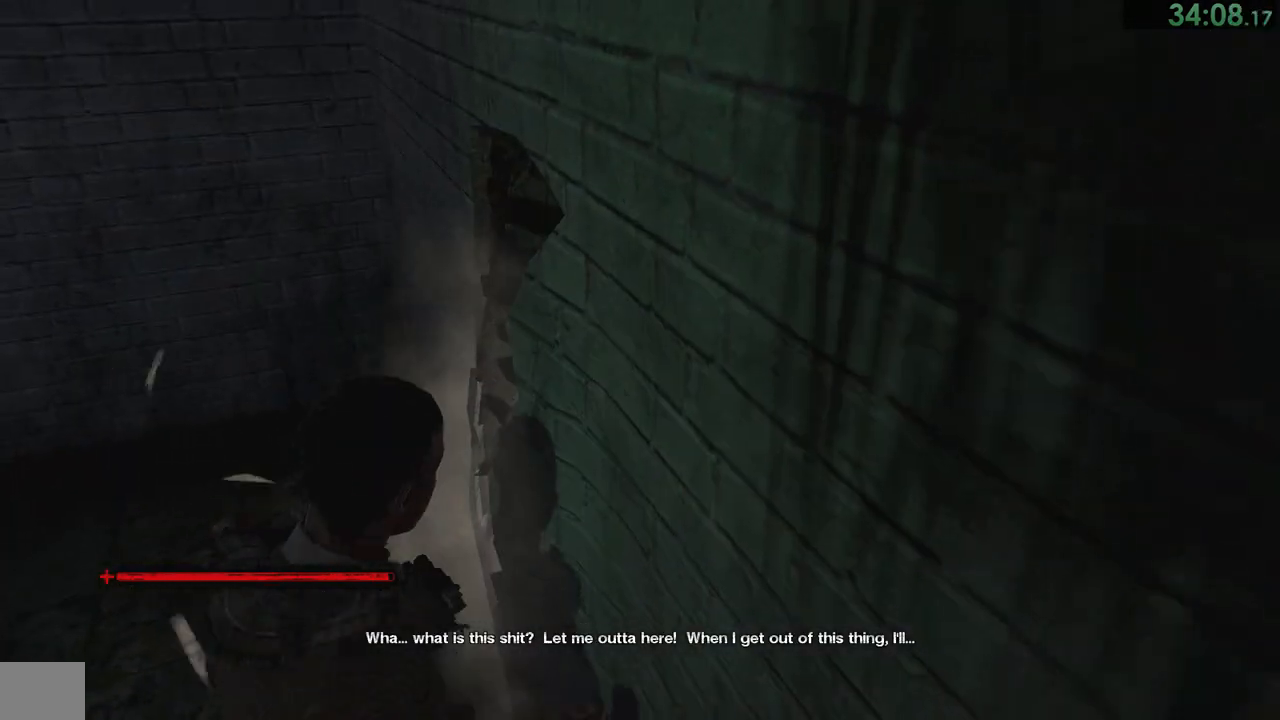
{"buttons": ["CROSS", "L2"], "left_stick": "up-right", "right_stick": "center", "events": [[67, "L2", "up"], [133, "L2", "down"], [167, "CROSS", "down"], [233, "CROSS", "up"], [300, "CROSS", "down"], [400, "CROSS", "up"], [433, "CROSS", "down"]]}
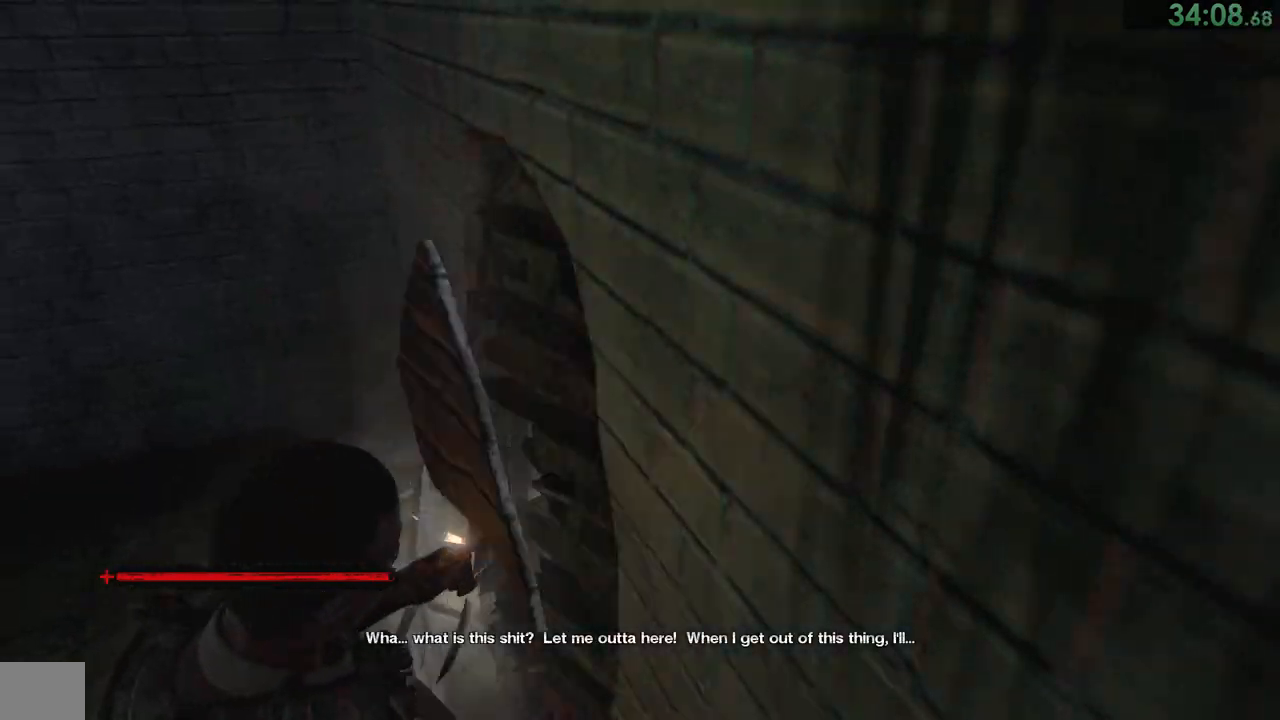
{"buttons": ["CROSS", "L2"], "left_stick": "up-right", "right_stick": "center", "events": [[33, "CROSS", "up"], [100, "L2", "up"], [200, "L2", "down"], [233, "CROSS", "down"], [300, "CROSS", "up"], [333, "CROSS", "down"], [400, "CROSS", "up"], [467, "CROSS", "down"]]}
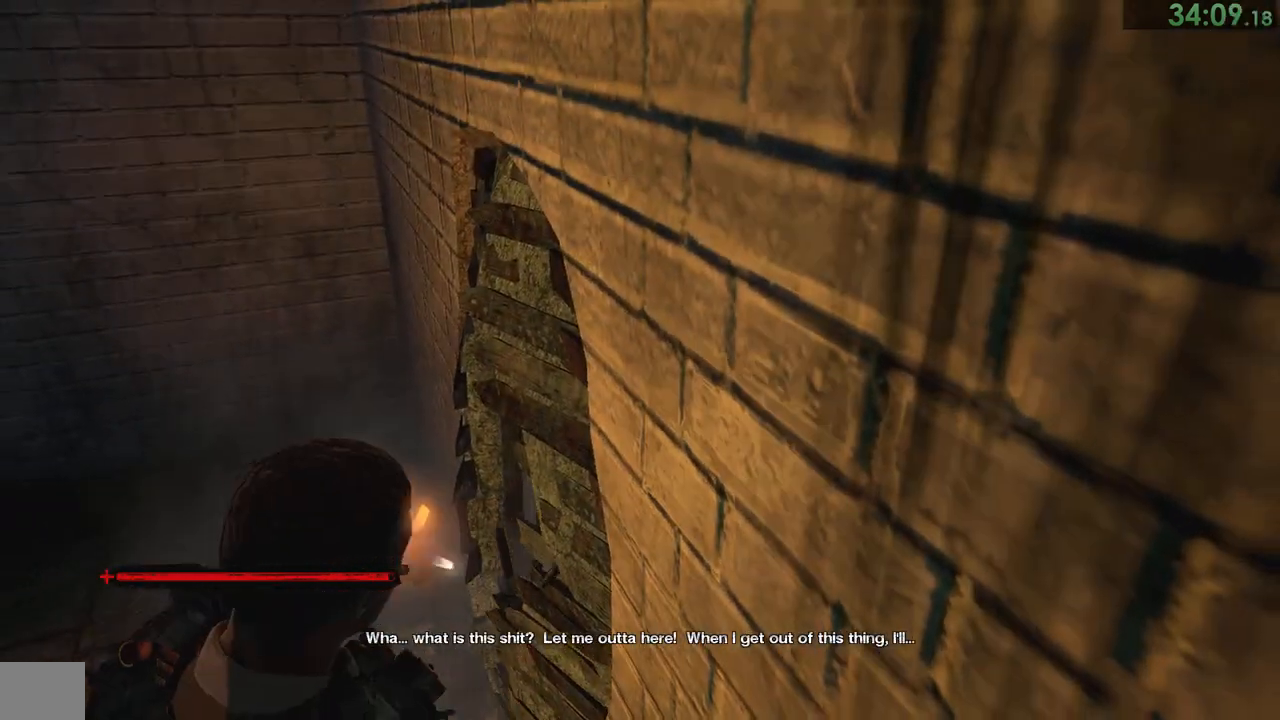
{"buttons": [], "left_stick": "down-left", "right_stick": "down-left", "events": [[33, "CROSS", "up"], [100, "L2", "up"], [167, "left_stick", "down-left"], [167, "right_stick", "down-left"]]}
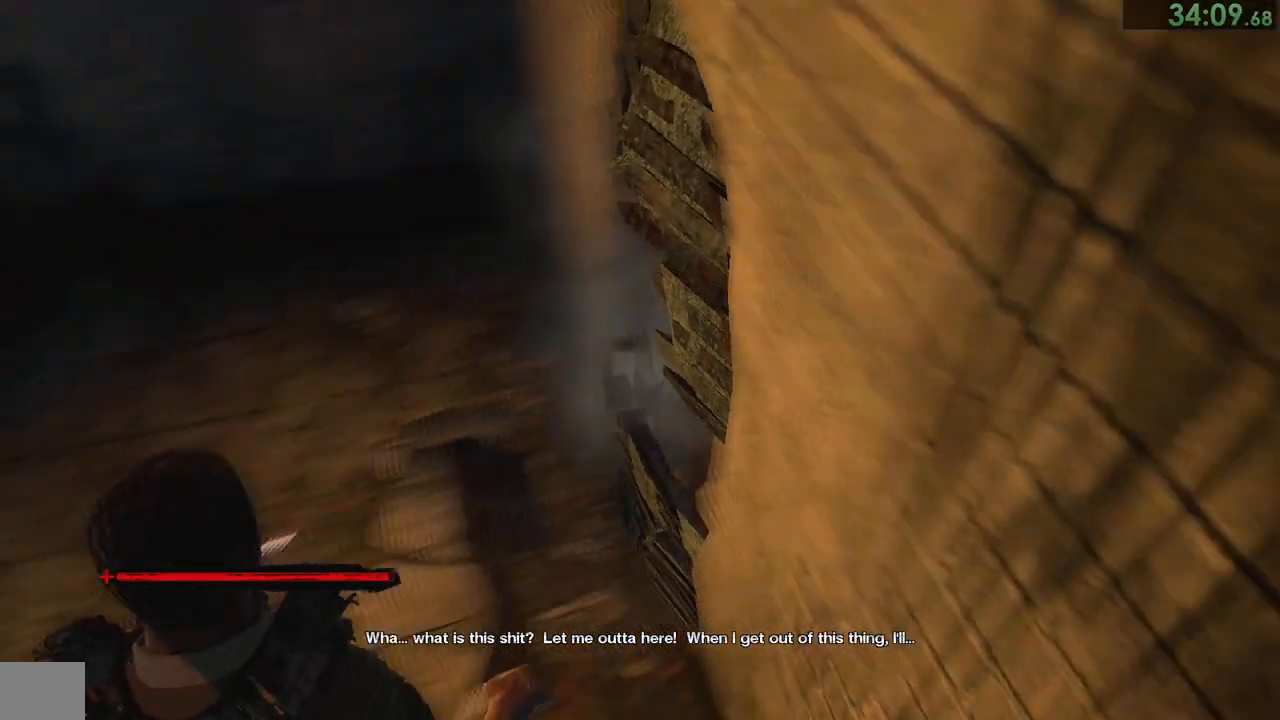
{"buttons": [], "left_stick": "center", "right_stick": "down-left", "events": [[183, "left_stick", "center"]]}
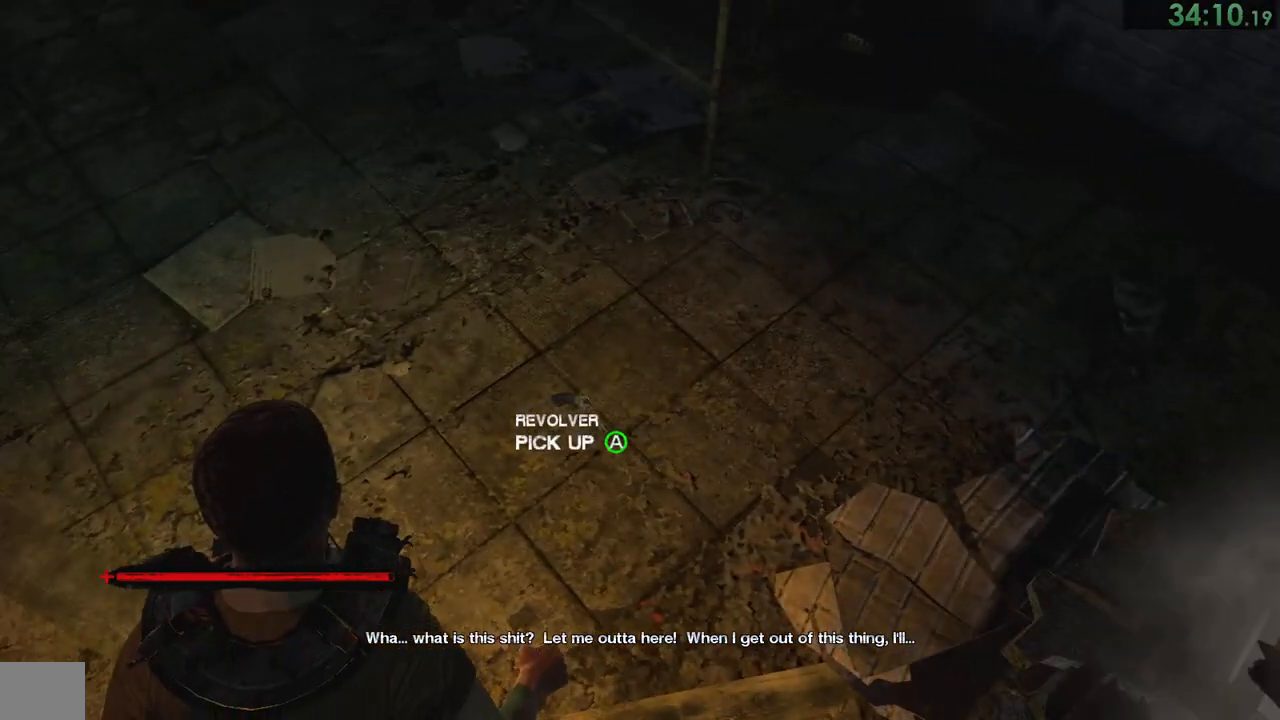
{"buttons": [], "left_stick": "right", "right_stick": "right", "events": [[17, "right_stick", "center"], [217, "CROSS", "down"], [267, "CROSS", "up"], [383, "left_stick", "right"], [467, "right_stick", "right"]]}
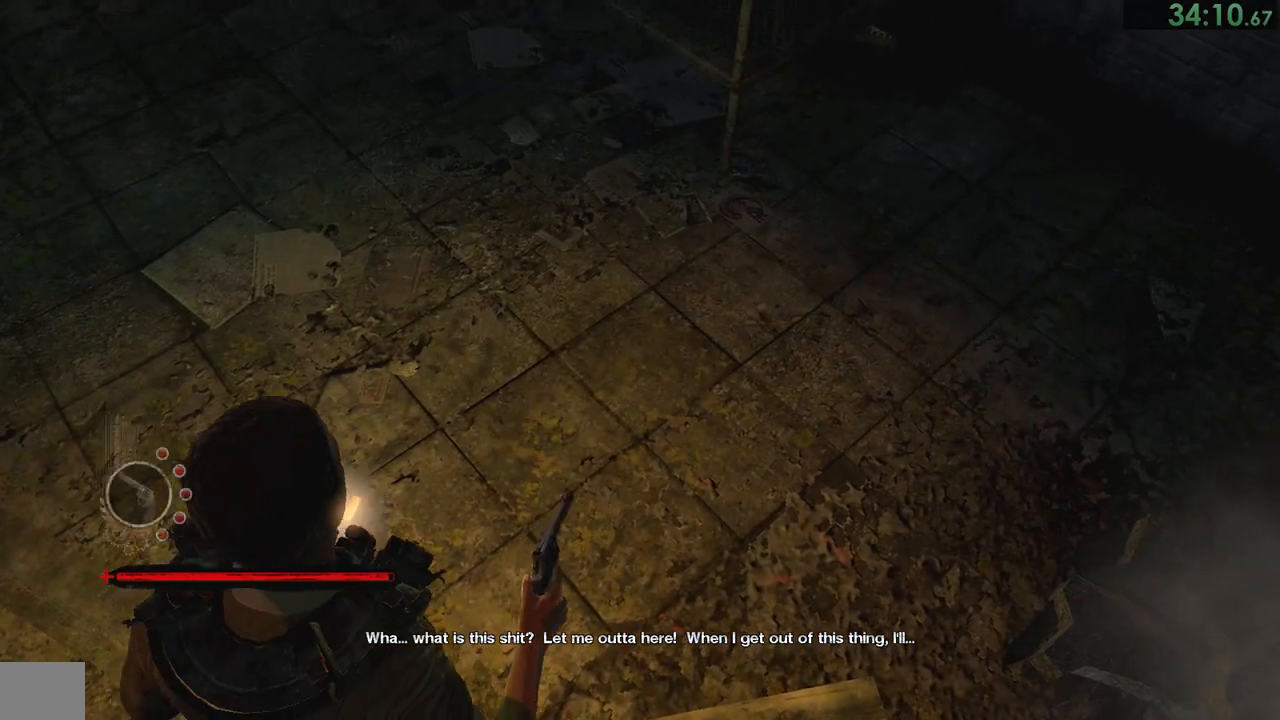
{"buttons": [], "left_stick": "up-right", "right_stick": "center", "events": [[100, "left_stick", "up-right"], [450, "right_stick", "center"]]}
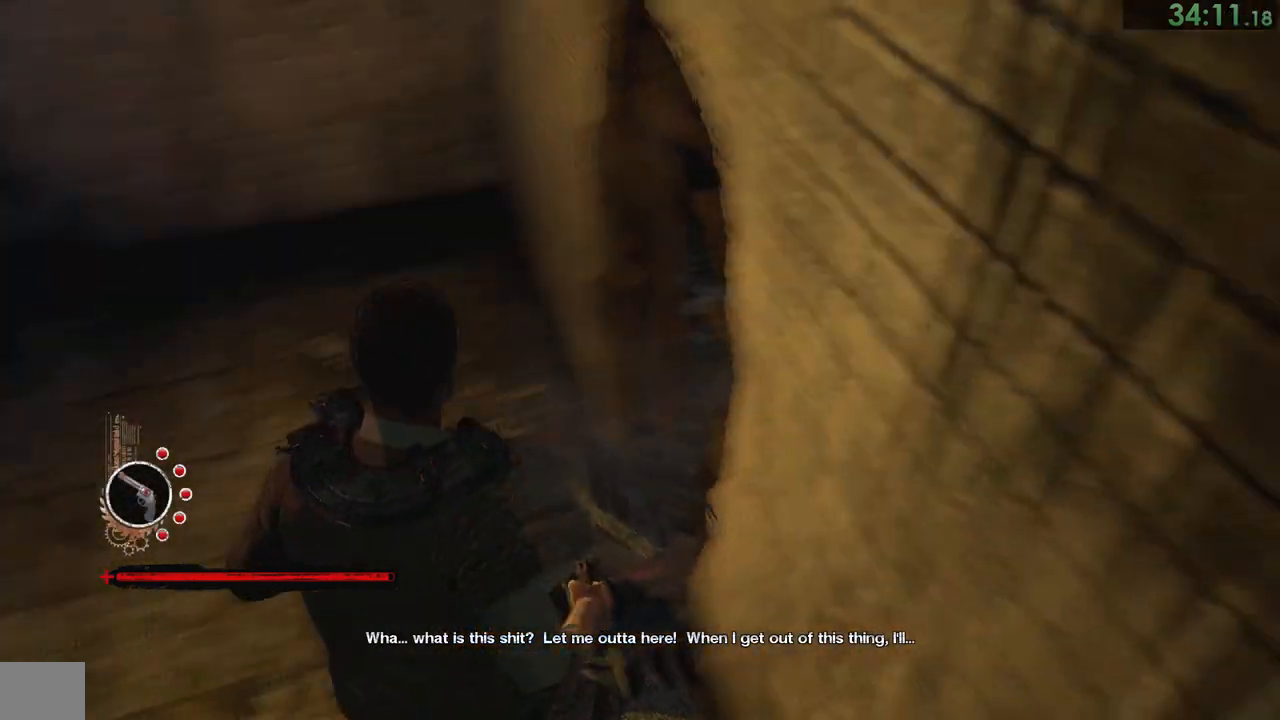
{"buttons": [], "left_stick": "up-right", "right_stick": "center", "events": [[50, "CROSS", "down"], [83, "CROSS", "up"], [150, "CROSS", "down"], [183, "CROSS", "up"], [250, "CROSS", "down"], [283, "CROSS", "up"], [333, "CROSS", "down"], [400, "CROSS", "up"], [483, "CROSS", "down"], [500, "CROSS", "up"]]}
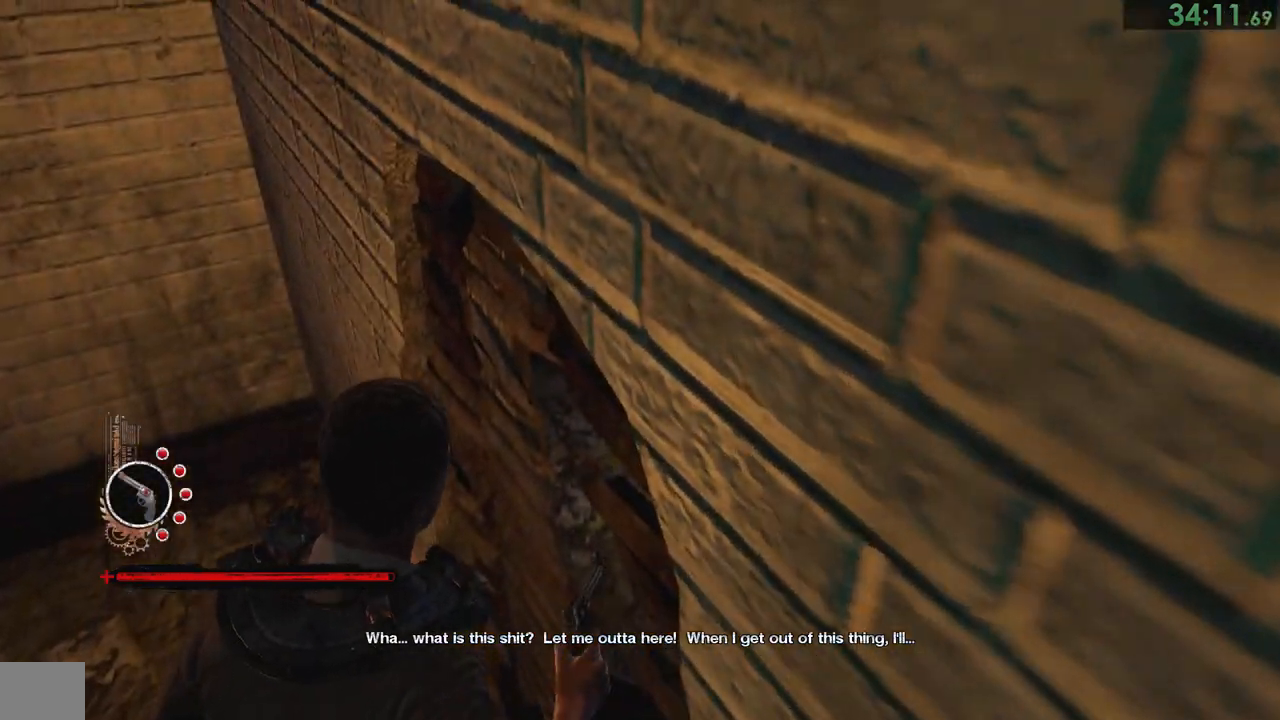
{"buttons": [], "left_stick": "center", "right_stick": "center", "events": [[83, "CROSS", "down"], [133, "CROSS", "up"], [200, "CROSS", "down"], [233, "CROSS", "up"], [433, "left_stick", "center"]]}
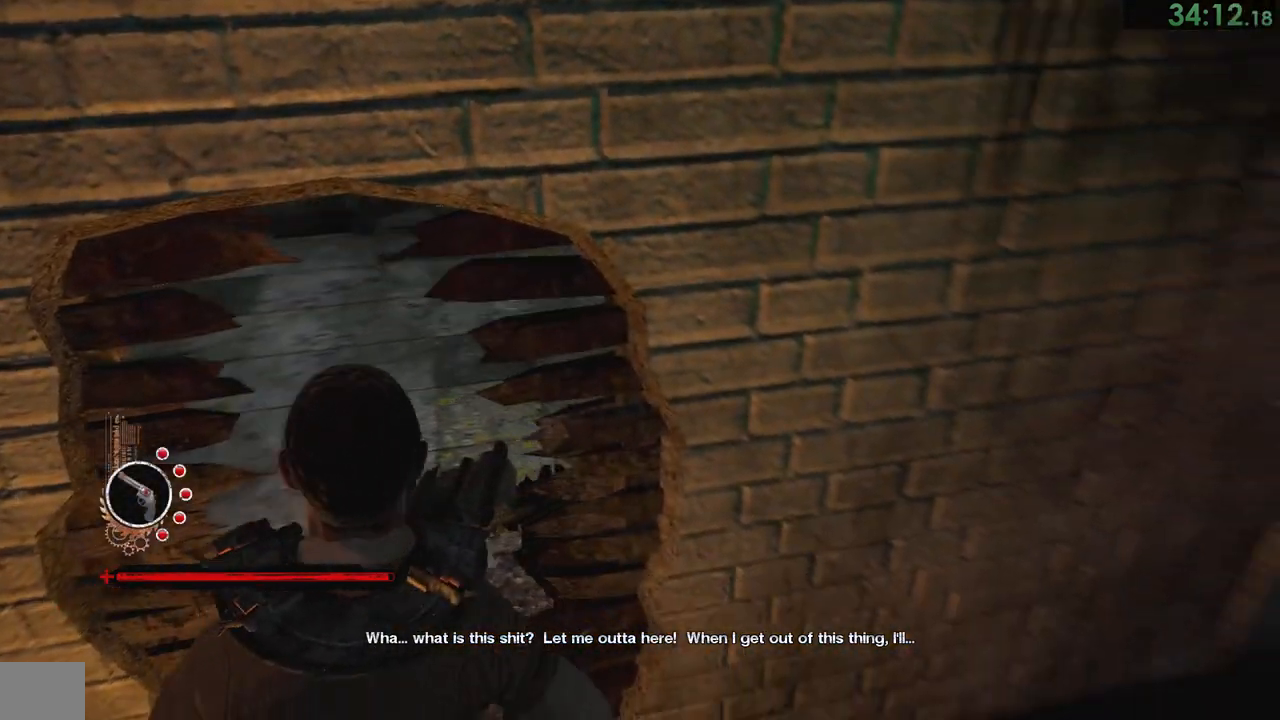
{"buttons": [], "left_stick": "center", "right_stick": "center", "events": []}
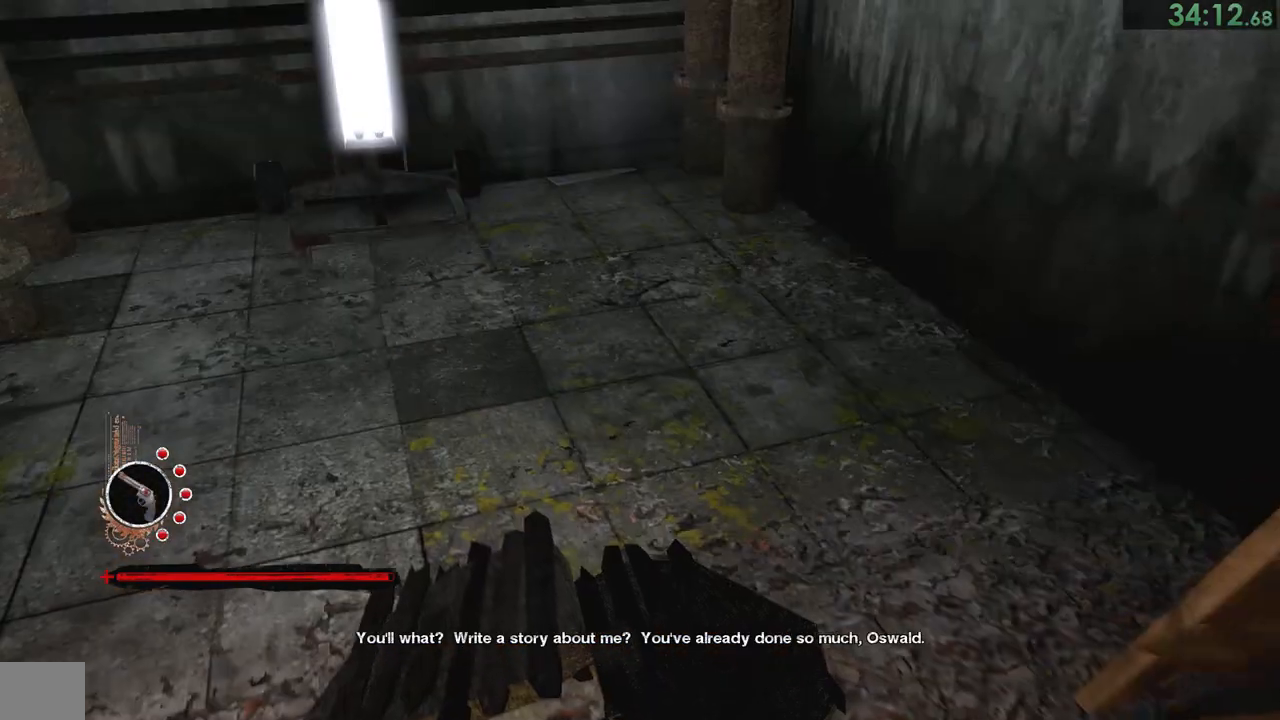
{"buttons": [], "left_stick": "center", "right_stick": "center", "events": []}
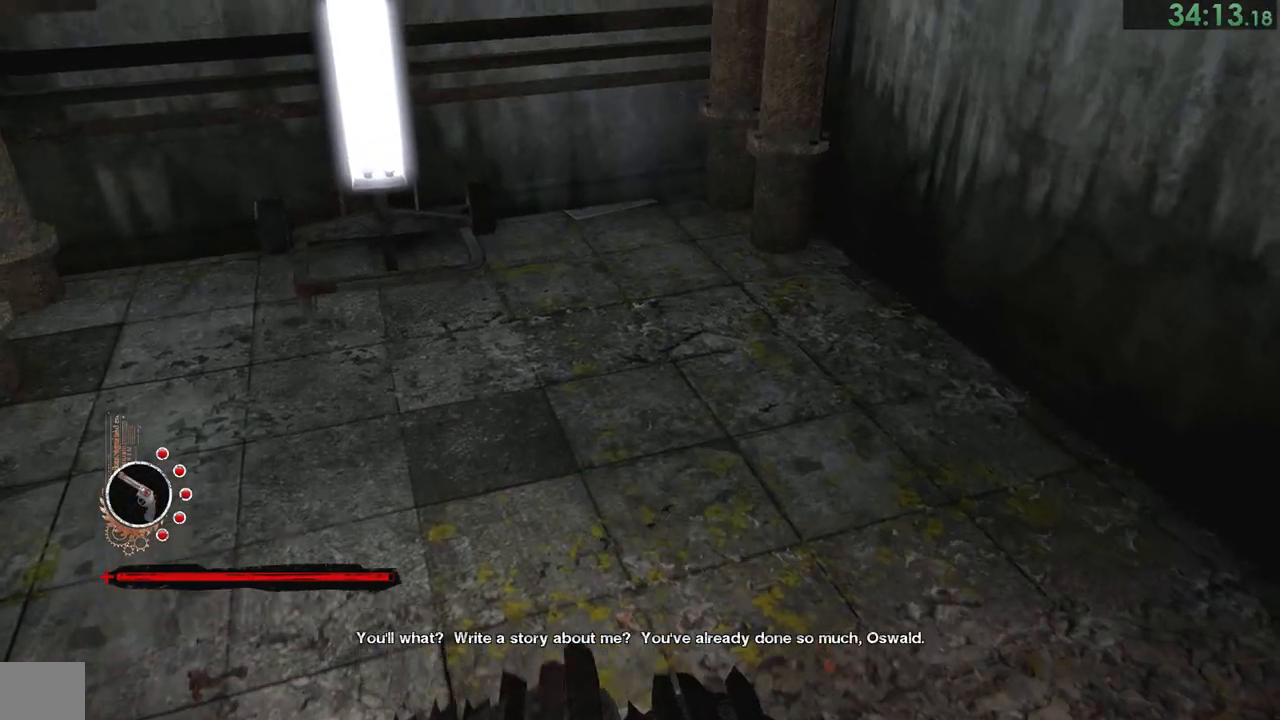
{"buttons": [], "left_stick": "up", "right_stick": "left", "events": [[417, "left_stick", "up"], [483, "right_stick", "left"]]}
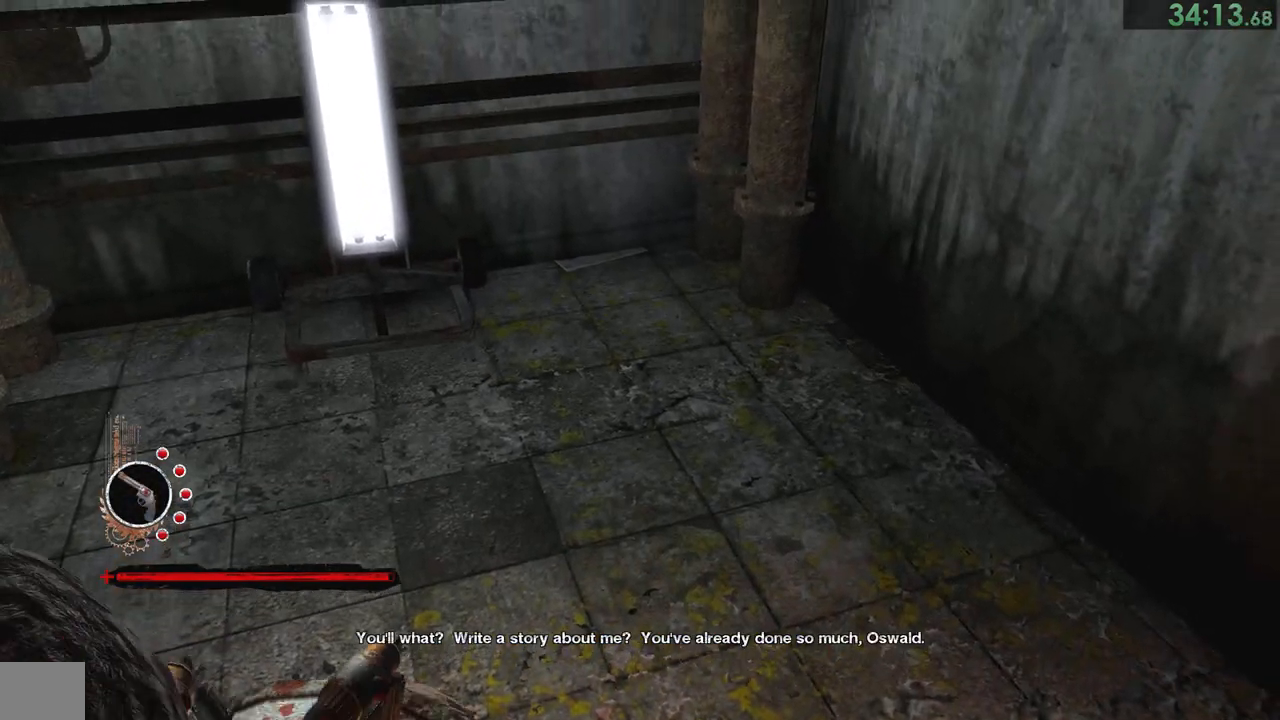
{"buttons": [], "left_stick": "up", "right_stick": "left", "events": []}
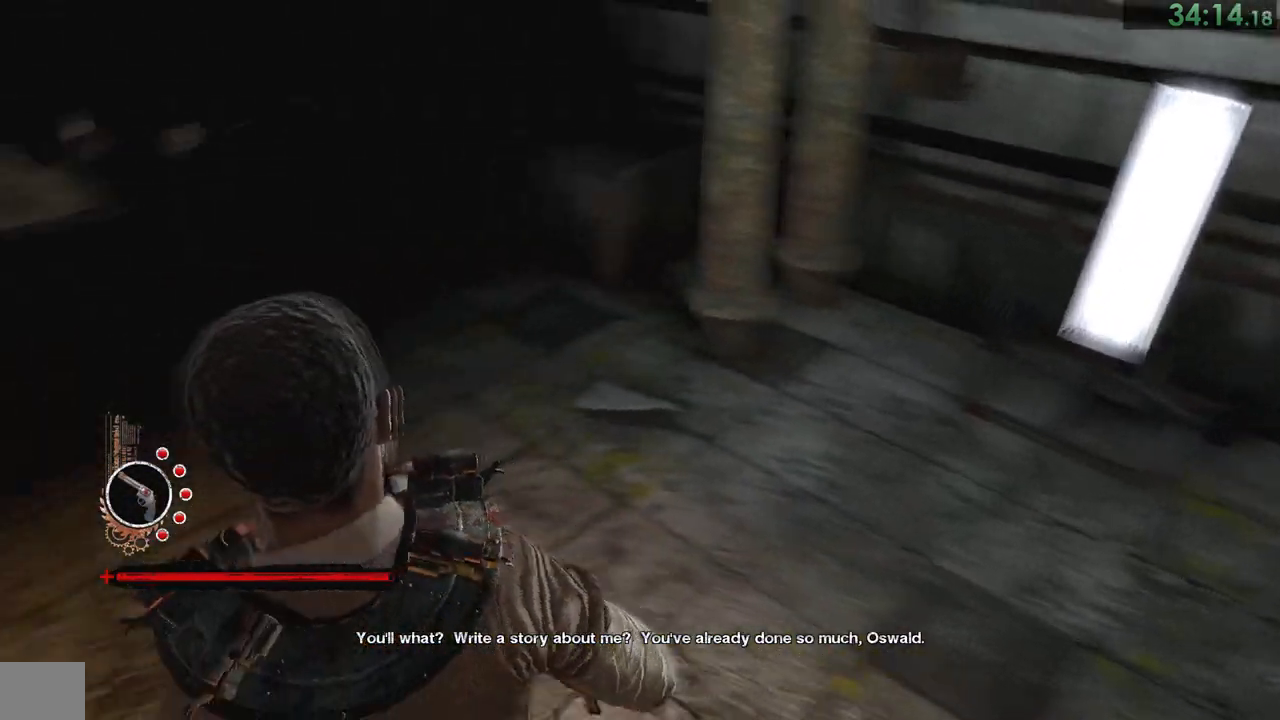
{"buttons": [], "left_stick": "up-left", "right_stick": "center", "events": [[50, "right_stick", "center"], [500, "left_stick", "up-left"]]}
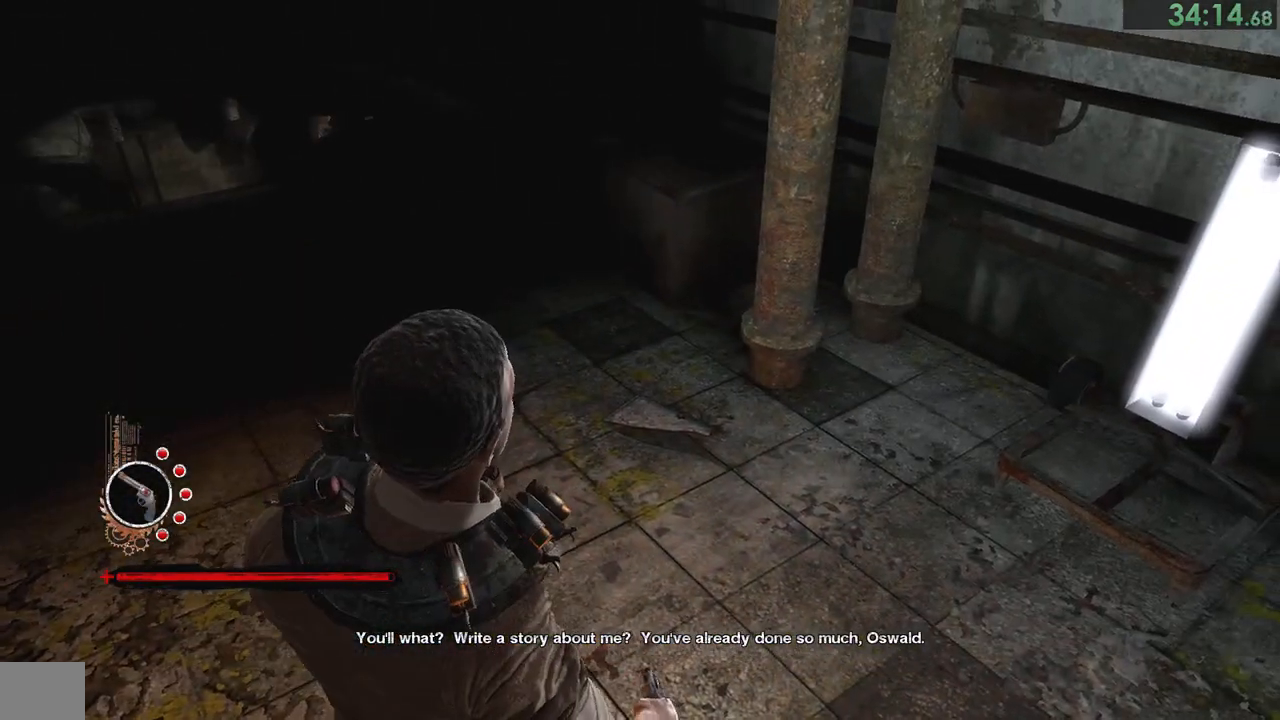
{"buttons": [], "left_stick": "up-left", "right_stick": "center", "events": []}
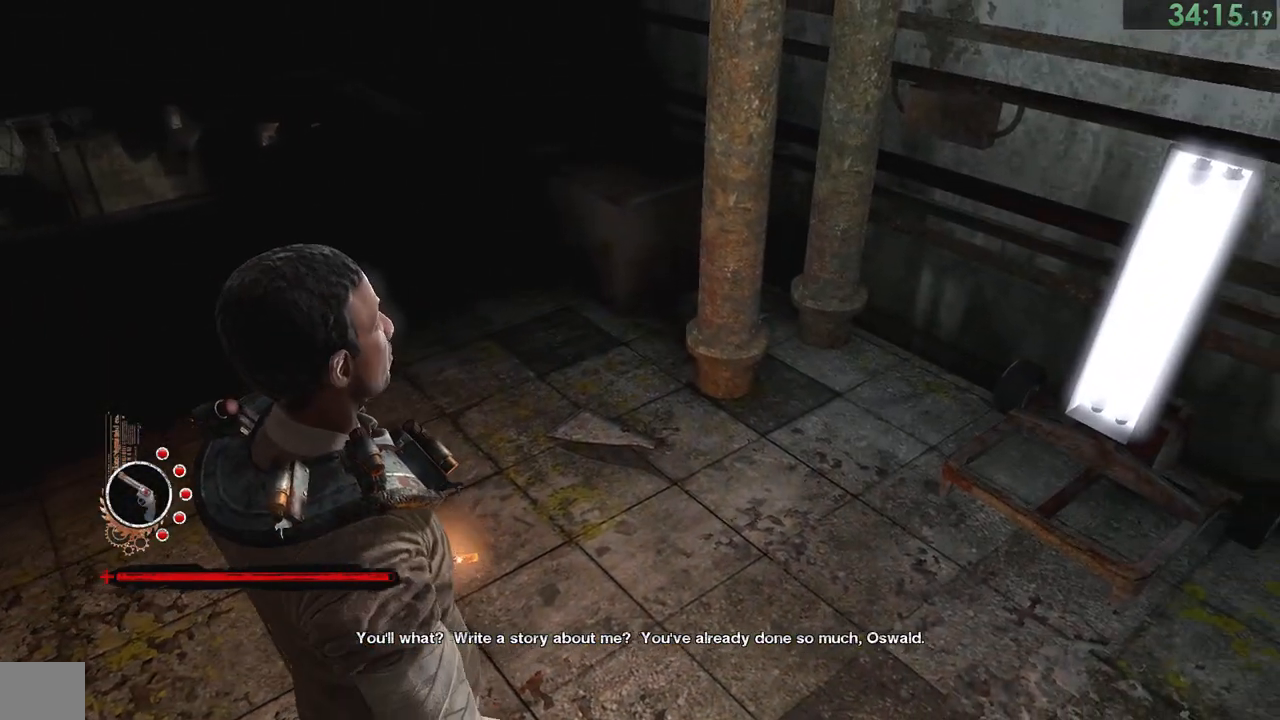
{"buttons": [], "left_stick": "up-left", "right_stick": "center", "events": []}
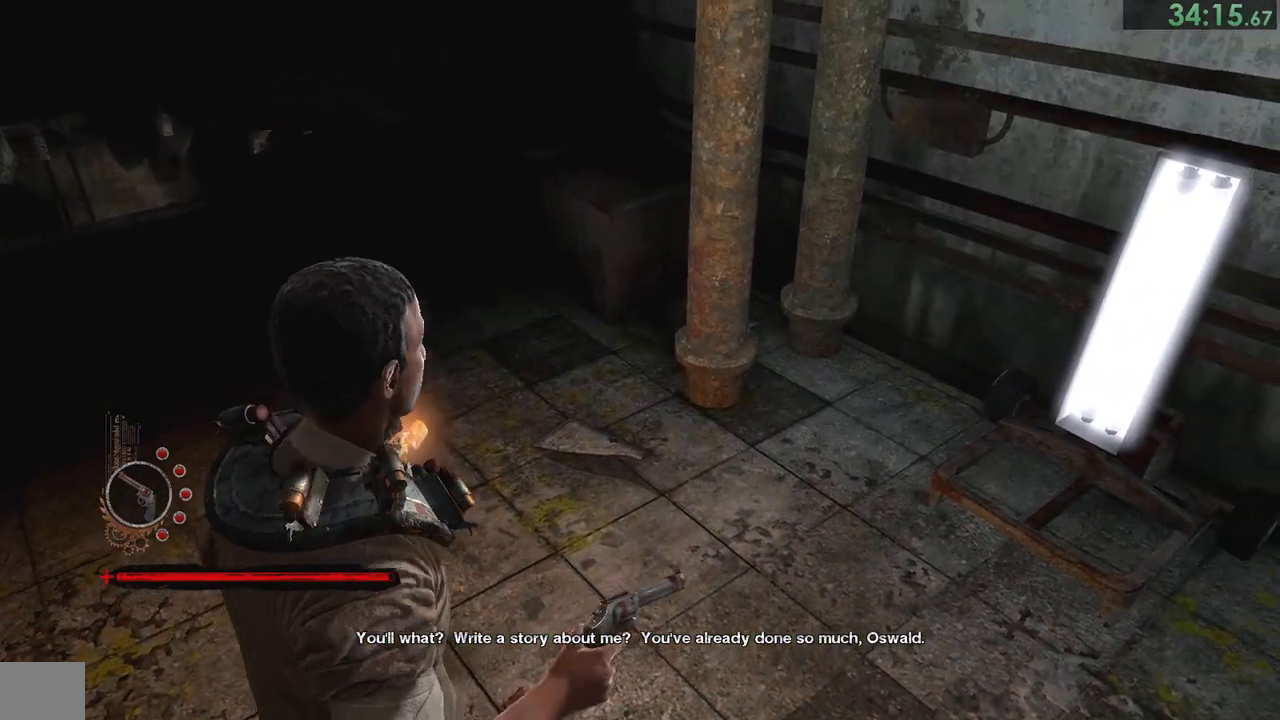
{"buttons": [], "left_stick": "up-left", "right_stick": "center", "events": []}
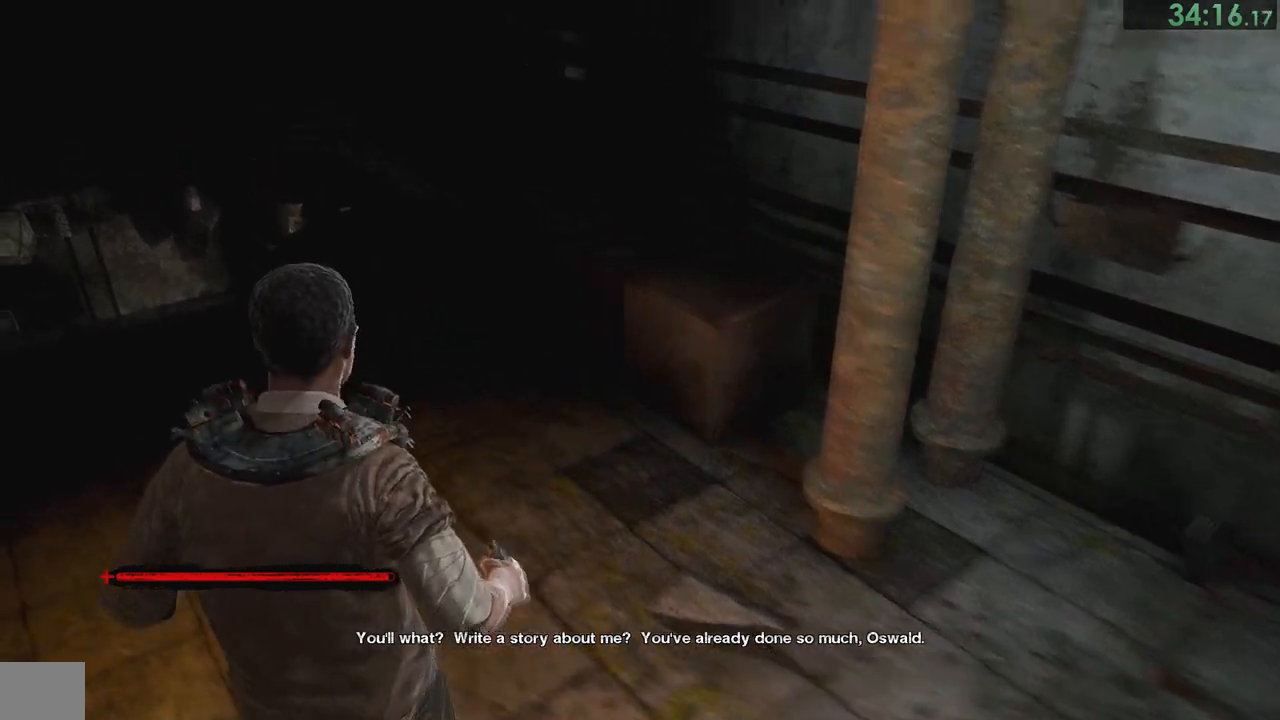
{"buttons": [], "left_stick": "up-left", "right_stick": "down-right", "events": [[83, "right_stick", "down-right"]]}
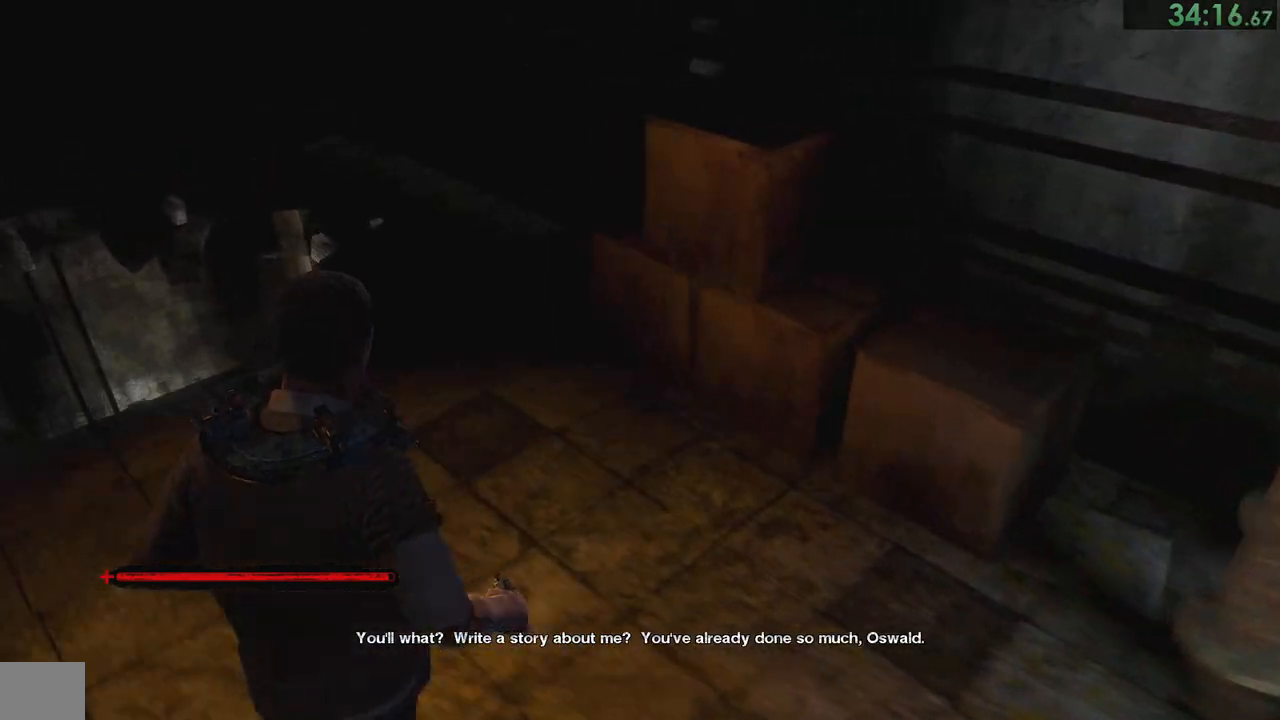
{"buttons": [], "left_stick": "up-left", "right_stick": "down-right", "events": []}
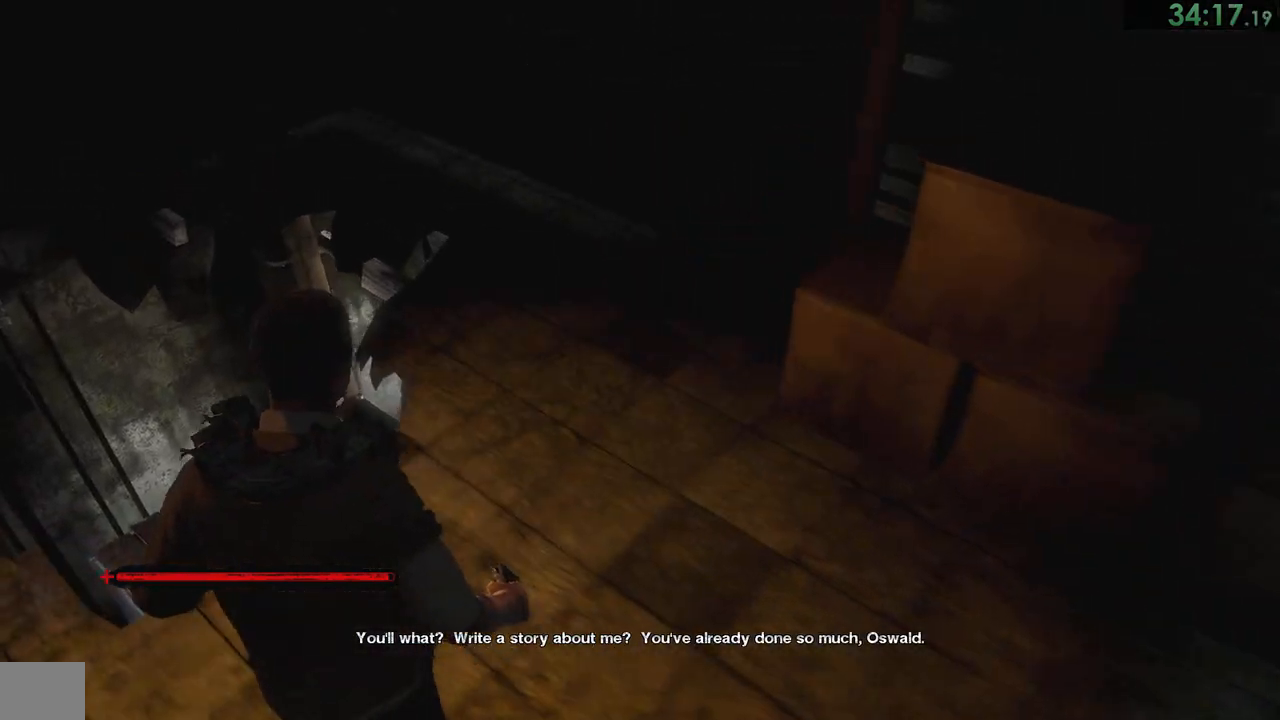
{"buttons": [], "left_stick": "up-left", "right_stick": "down-right", "events": []}
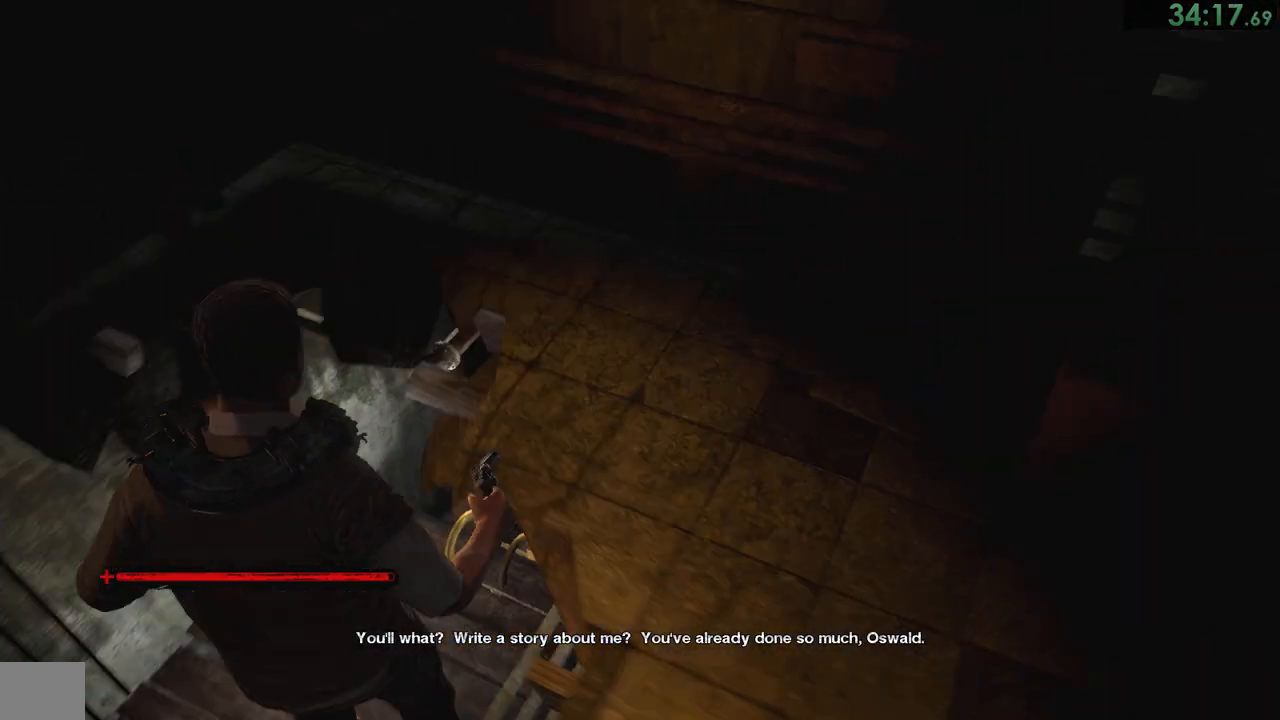
{"buttons": [], "left_stick": "up", "right_stick": "center", "events": [[217, "left_stick", "up"], [500, "right_stick", "center"]]}
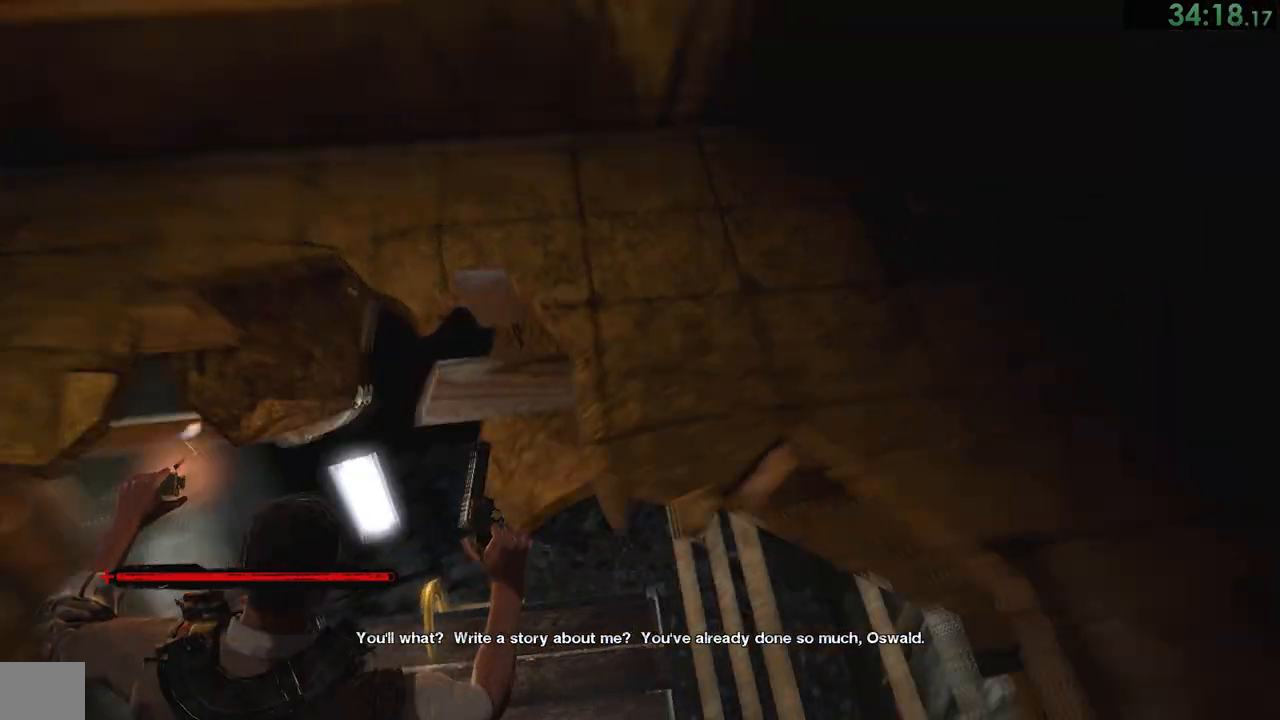
{"buttons": [], "left_stick": "up", "right_stick": "center", "events": [[100, "right_stick", "up-right"], [233, "right_stick", "center"], [300, "right_stick", "up-right"], [400, "right_stick", "center"]]}
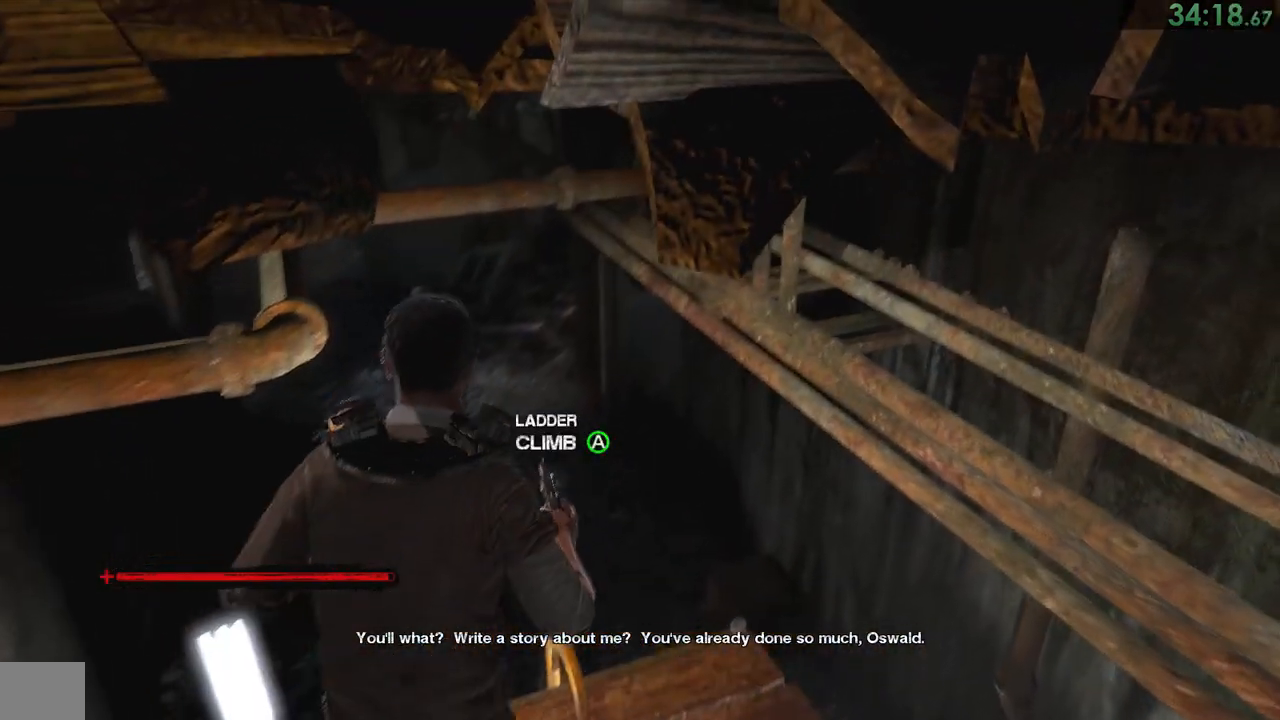
{"buttons": [], "left_stick": "up", "right_stick": "center", "events": []}